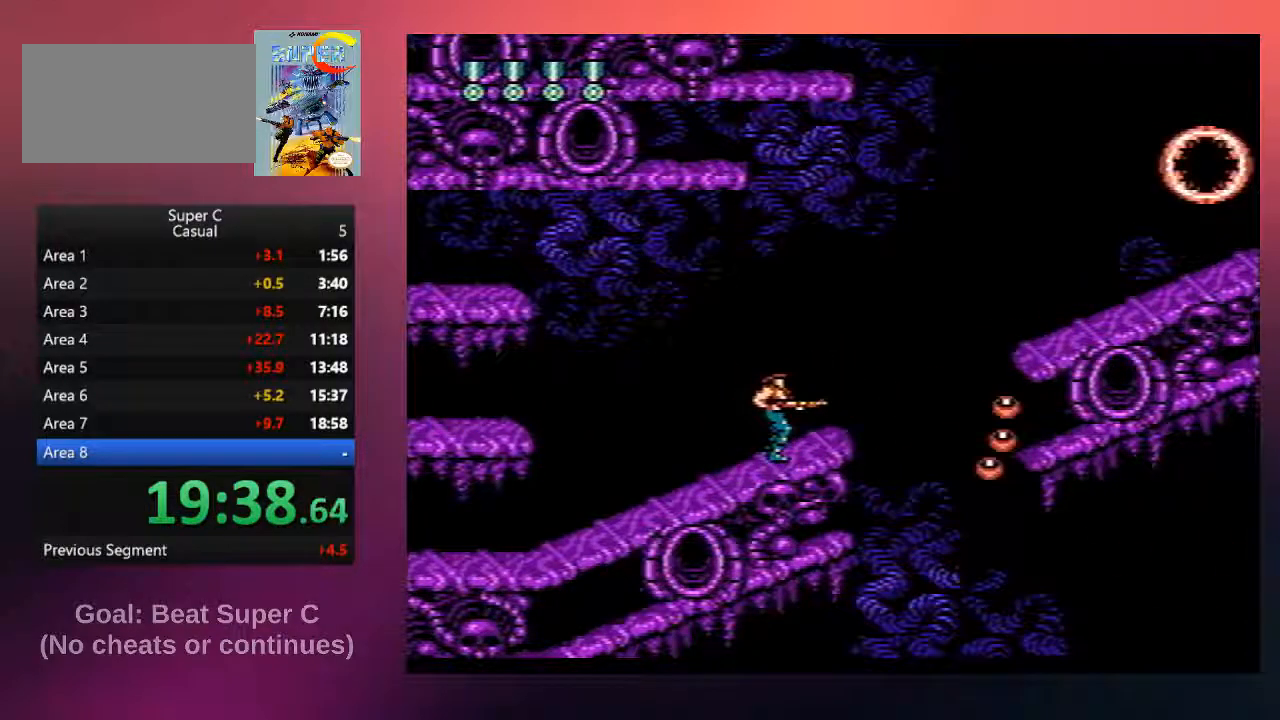
Gameplay with a controller (Nintendo layout); each line is a JSON object with the inputs held at the frame after it. "events" lists button and stick changes between this image and that frame as [ms after this image, input, new state], when the widget could be followed in between. Not read: L3 R3.
{"buttons": [], "events": [[17, "B", "up"], [83, "B", "down"], [200, "DPAD_RIGHT", "down"], [333, "B", "up"], [333, "DPAD_RIGHT", "up"]]}
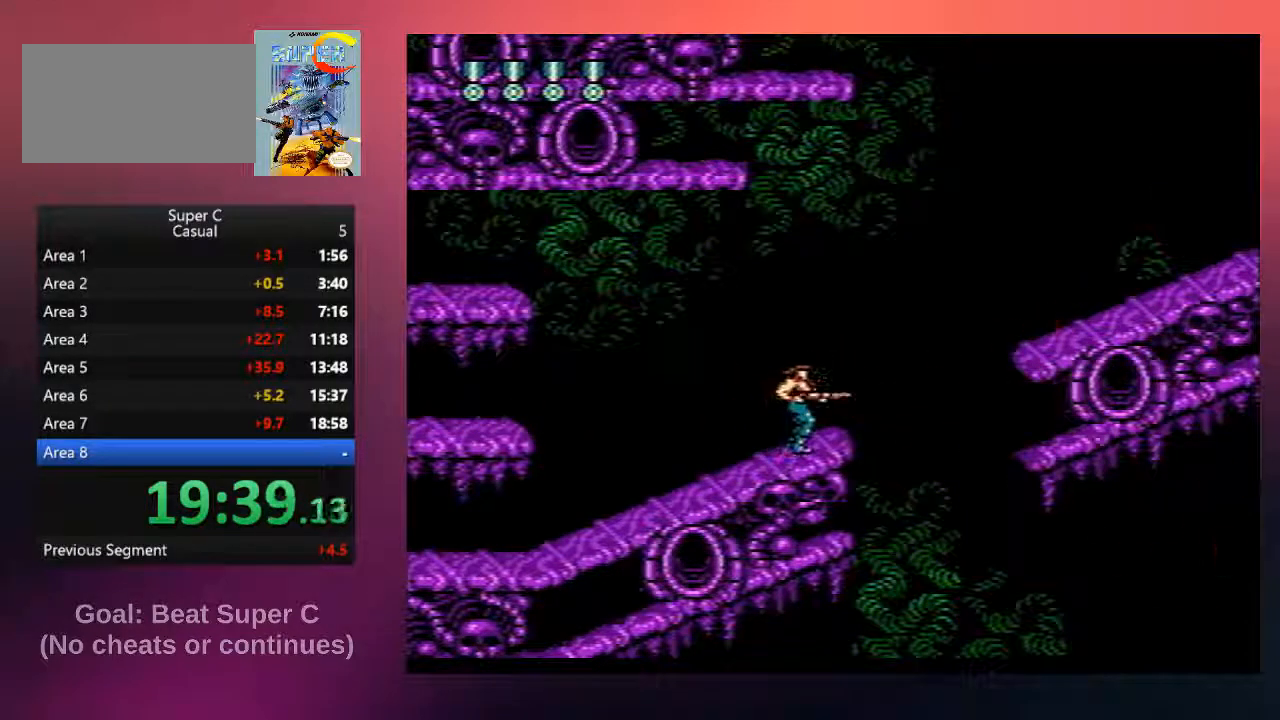
{"buttons": [], "events": []}
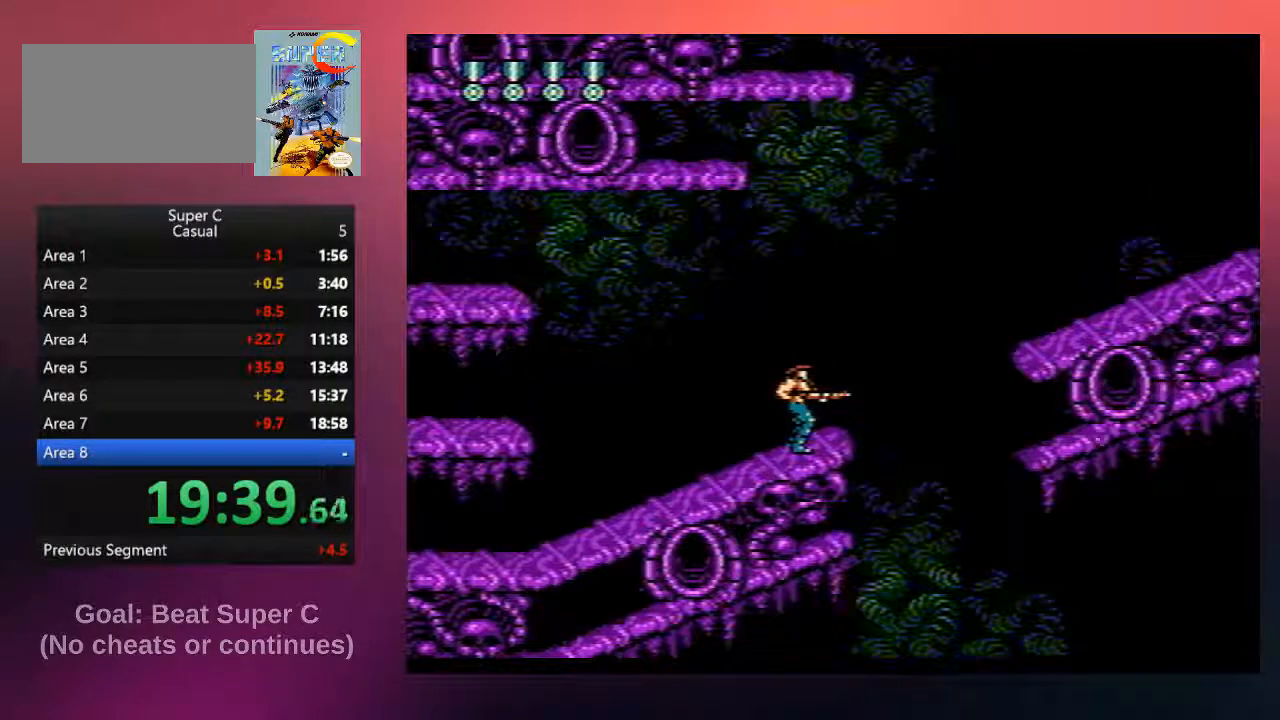
{"buttons": ["B"], "events": [[267, "B", "down"], [400, "B", "up"], [500, "B", "down"]]}
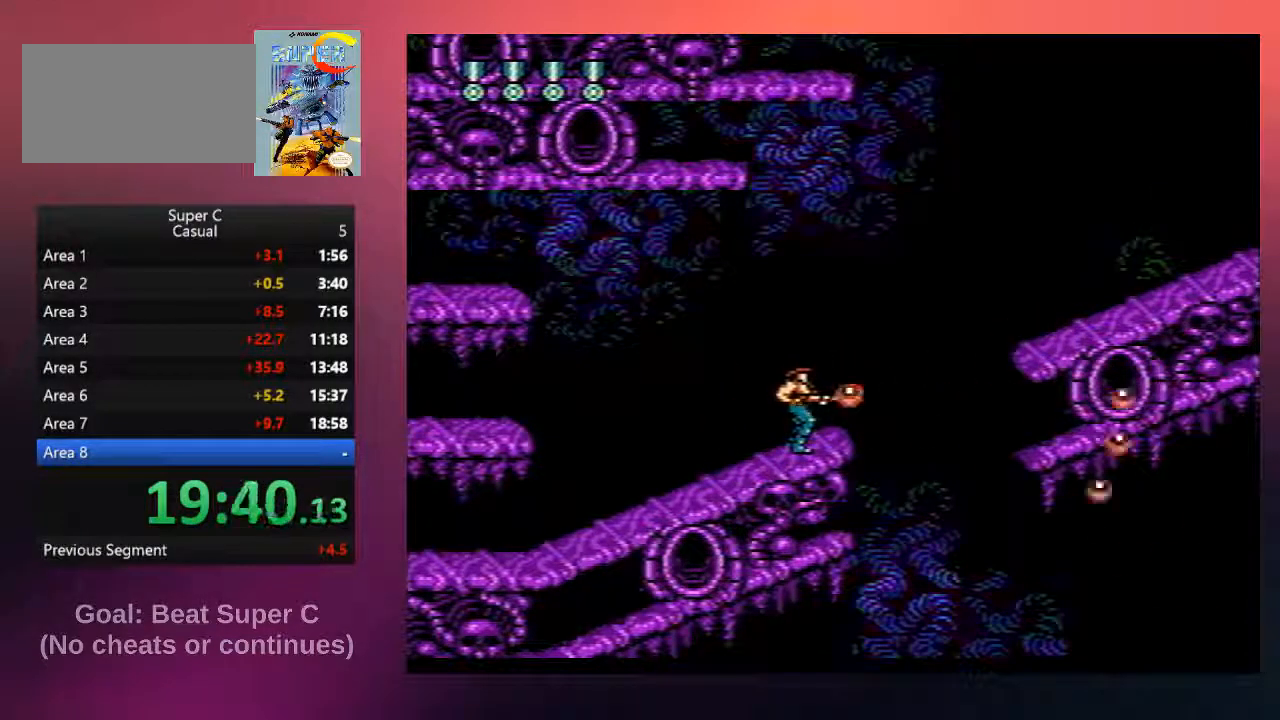
{"buttons": [], "events": [[167, "B", "up"]]}
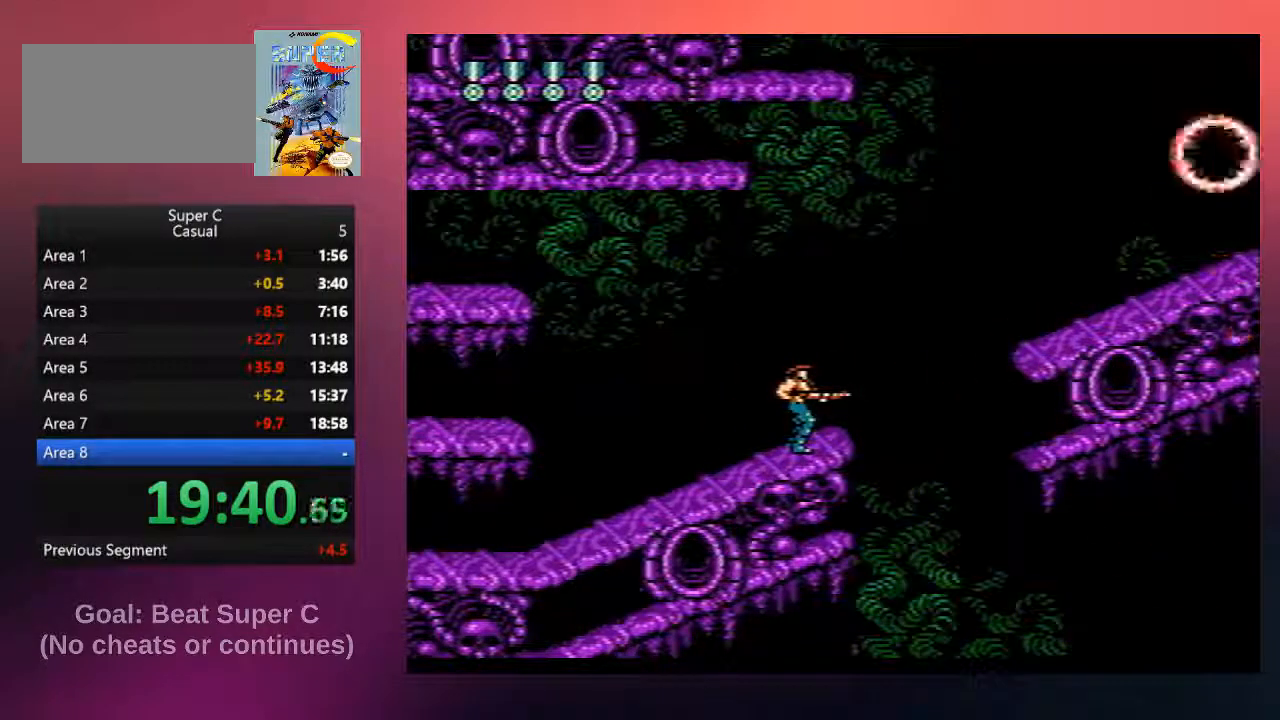
{"buttons": ["DPAD_RIGHT"], "events": [[250, "DPAD_RIGHT", "down"]]}
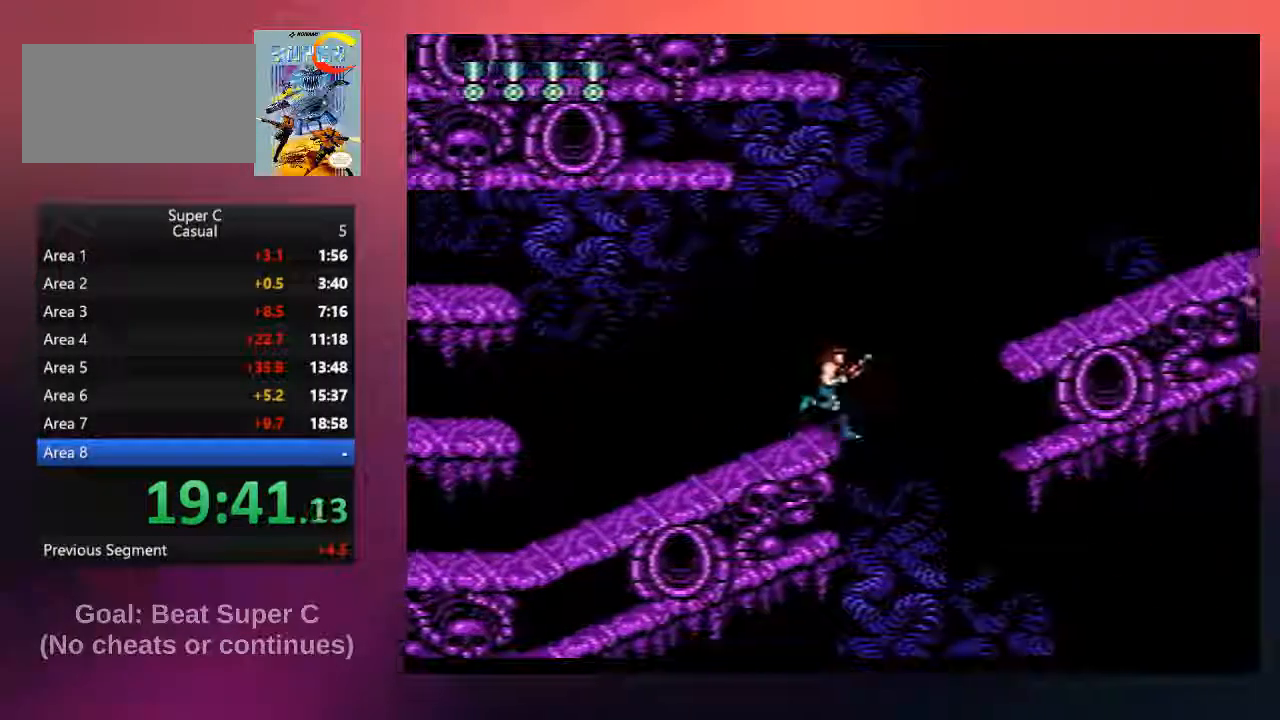
{"buttons": ["A", "DPAD_RIGHT"], "events": [[17, "A", "down"]]}
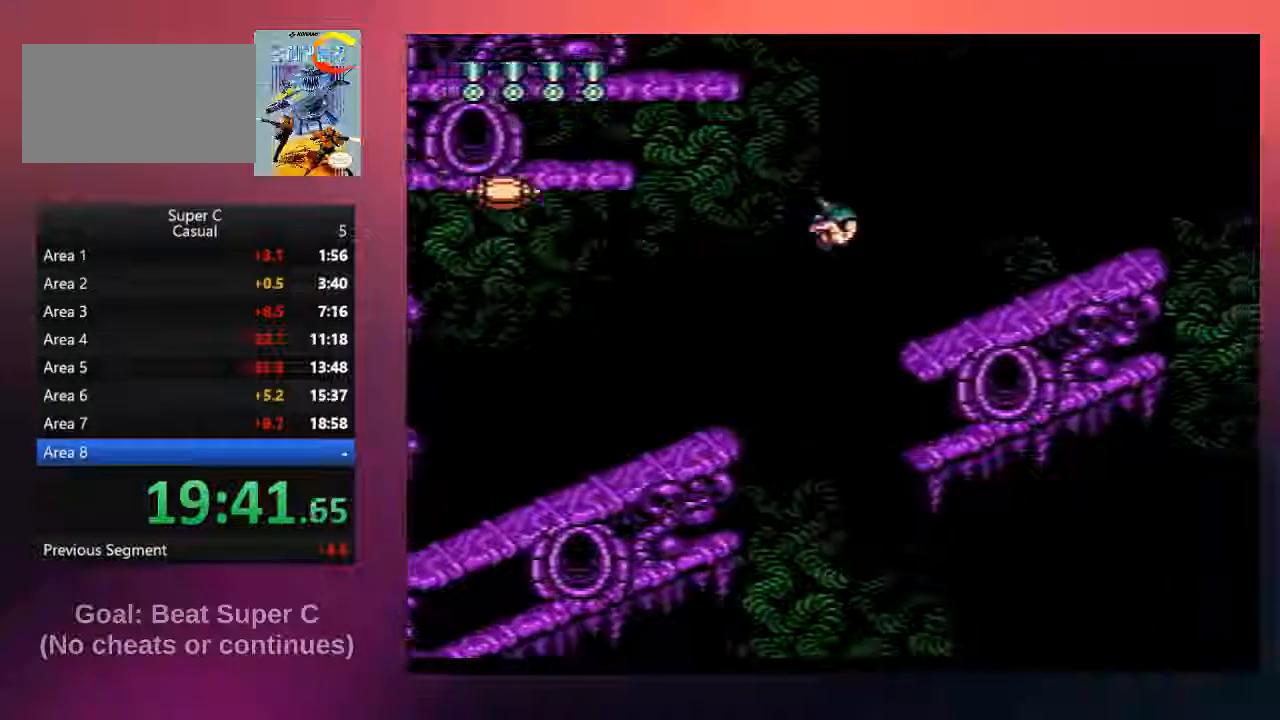
{"buttons": ["DPAD_RIGHT"], "events": [[350, "A", "up"]]}
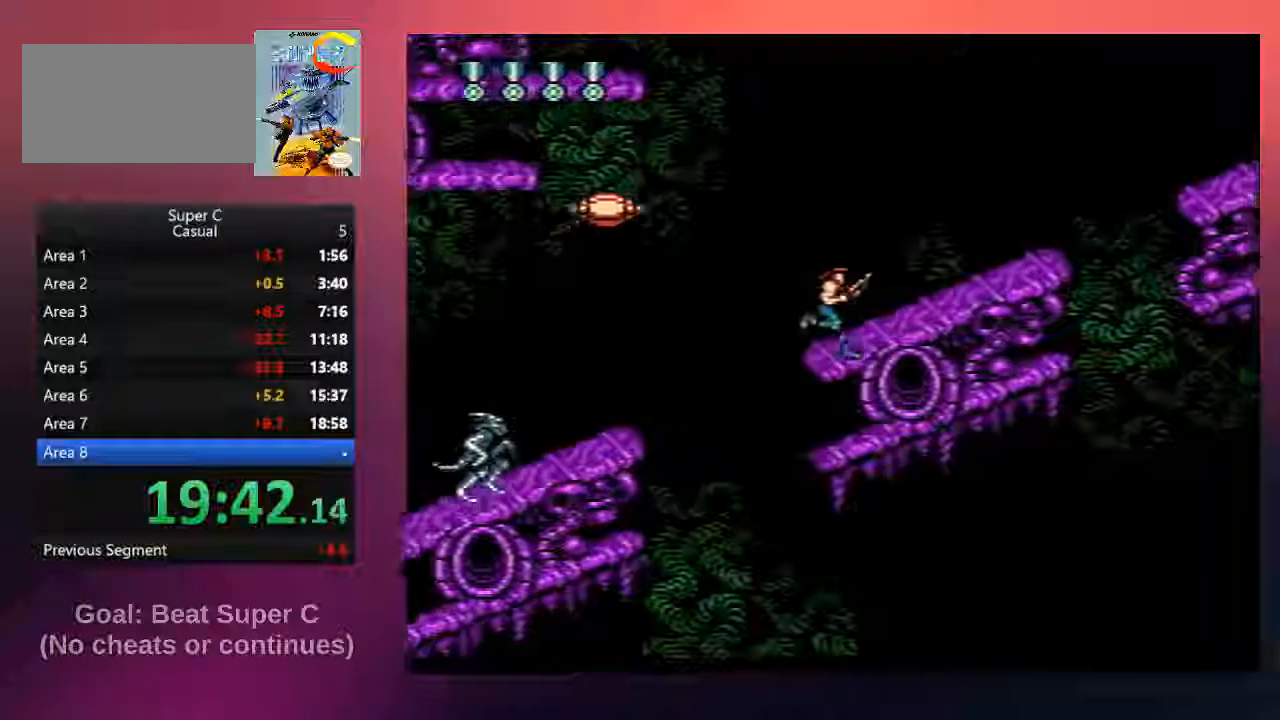
{"buttons": [], "events": [[367, "DPAD_RIGHT", "up"]]}
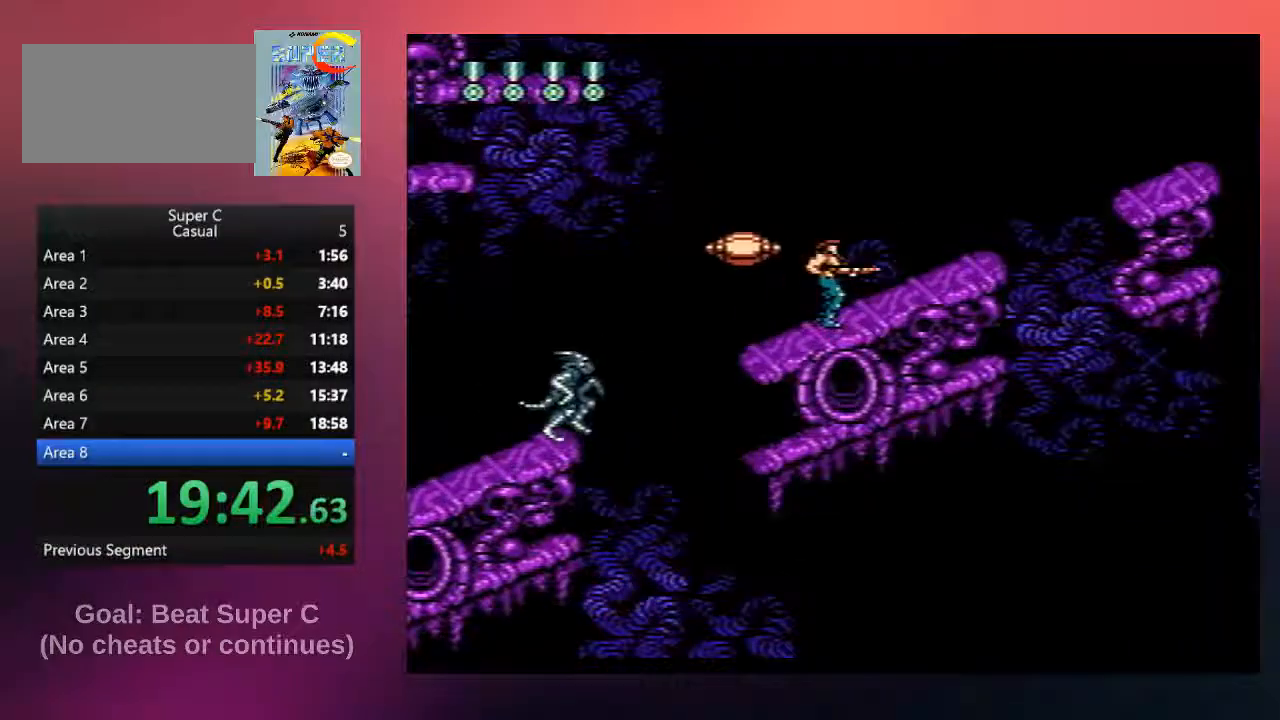
{"buttons": [], "events": []}
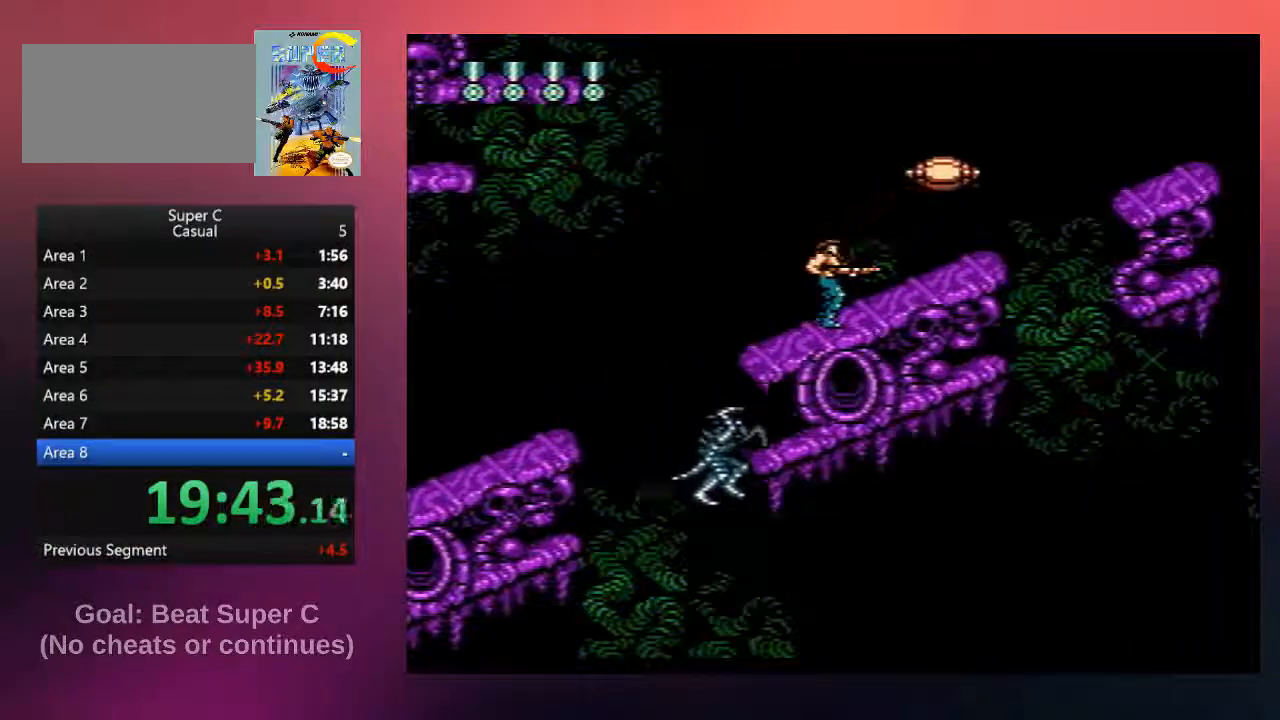
{"buttons": ["DPAD_RIGHT"], "events": [[333, "DPAD_RIGHT", "down"]]}
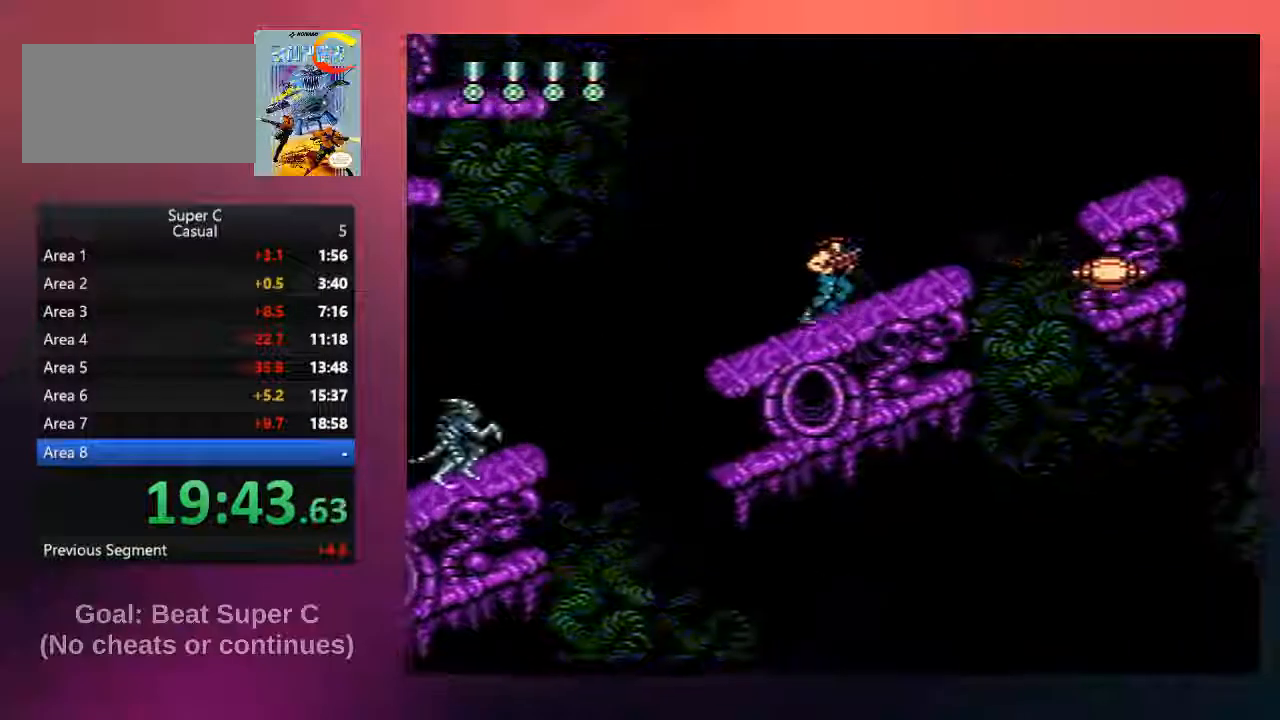
{"buttons": ["B"], "events": [[383, "DPAD_RIGHT", "up"], [417, "B", "down"]]}
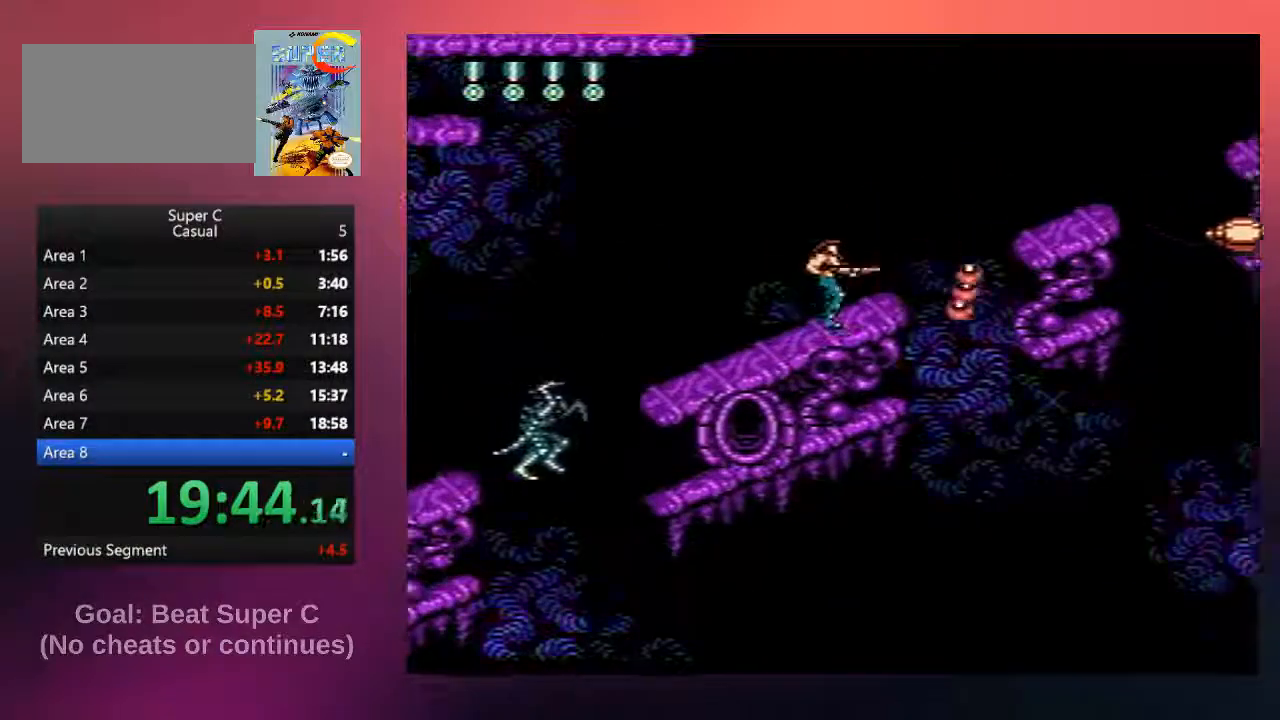
{"buttons": [], "events": [[83, "B", "up"], [150, "B", "down"], [283, "B", "up"]]}
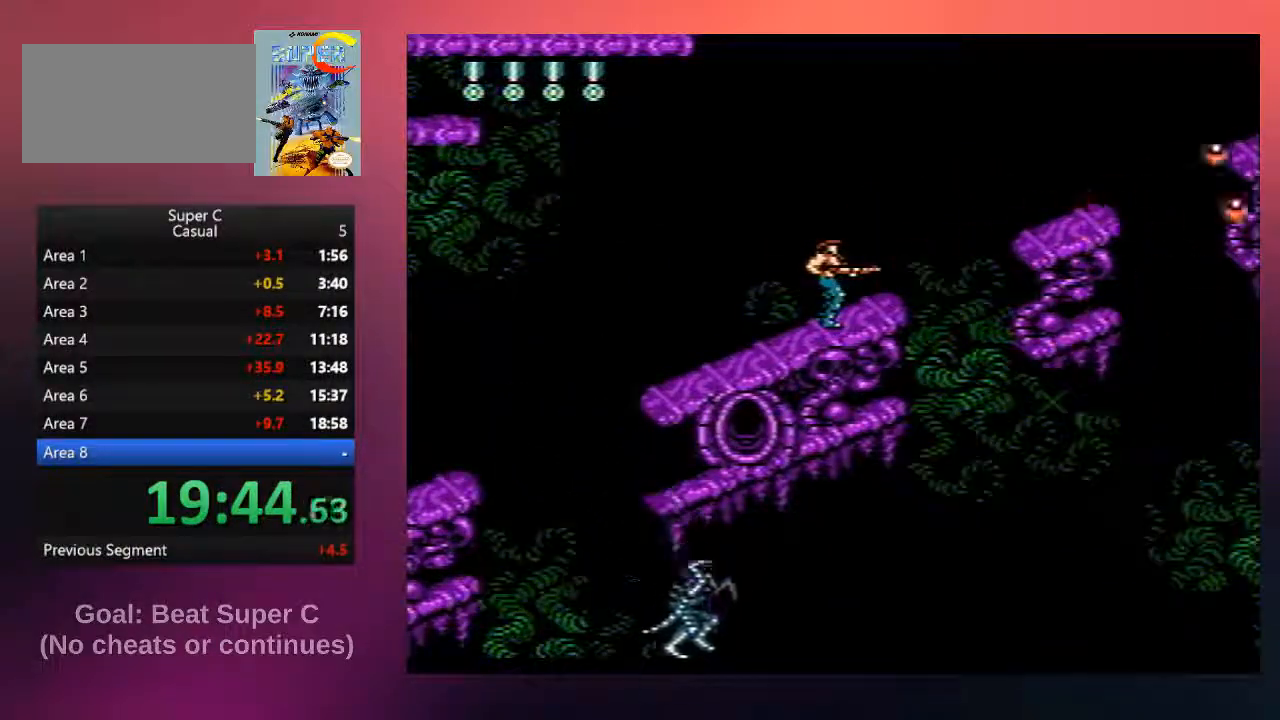
{"buttons": [], "events": [[183, "DPAD_RIGHT", "down"], [317, "DPAD_RIGHT", "up"]]}
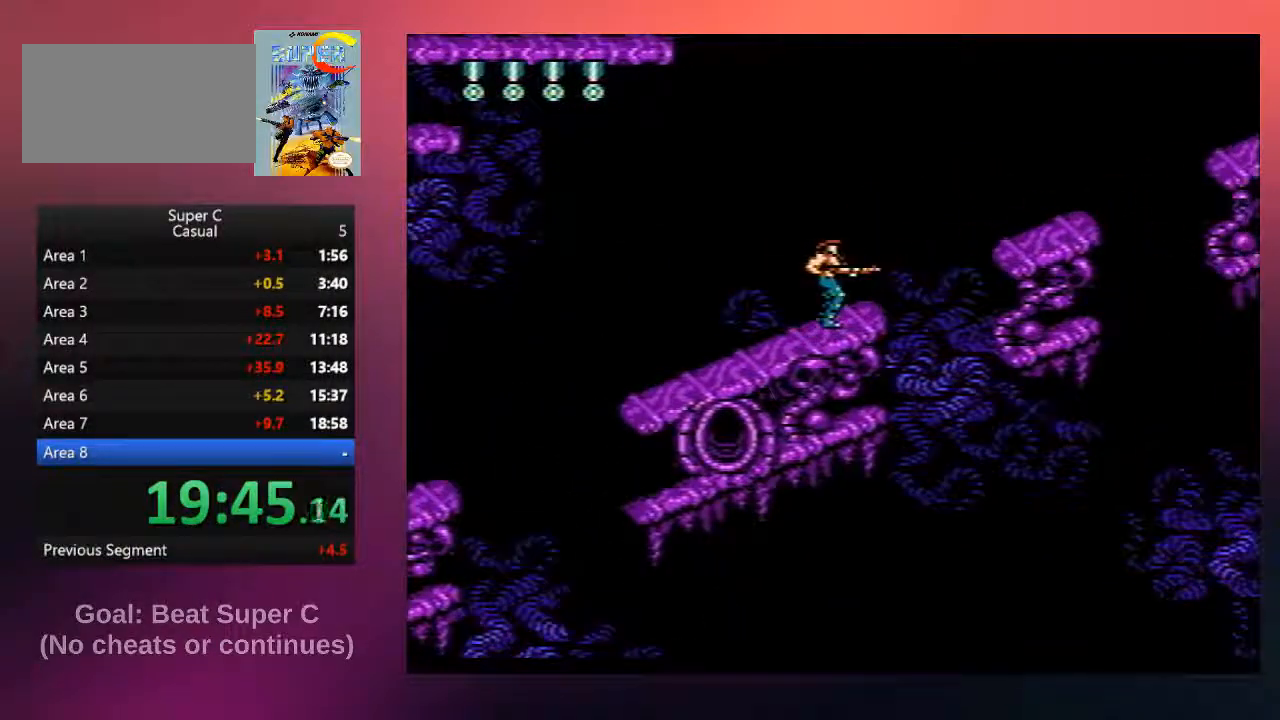
{"buttons": ["A", "DPAD_RIGHT"], "events": [[150, "DPAD_RIGHT", "down"], [233, "A", "down"]]}
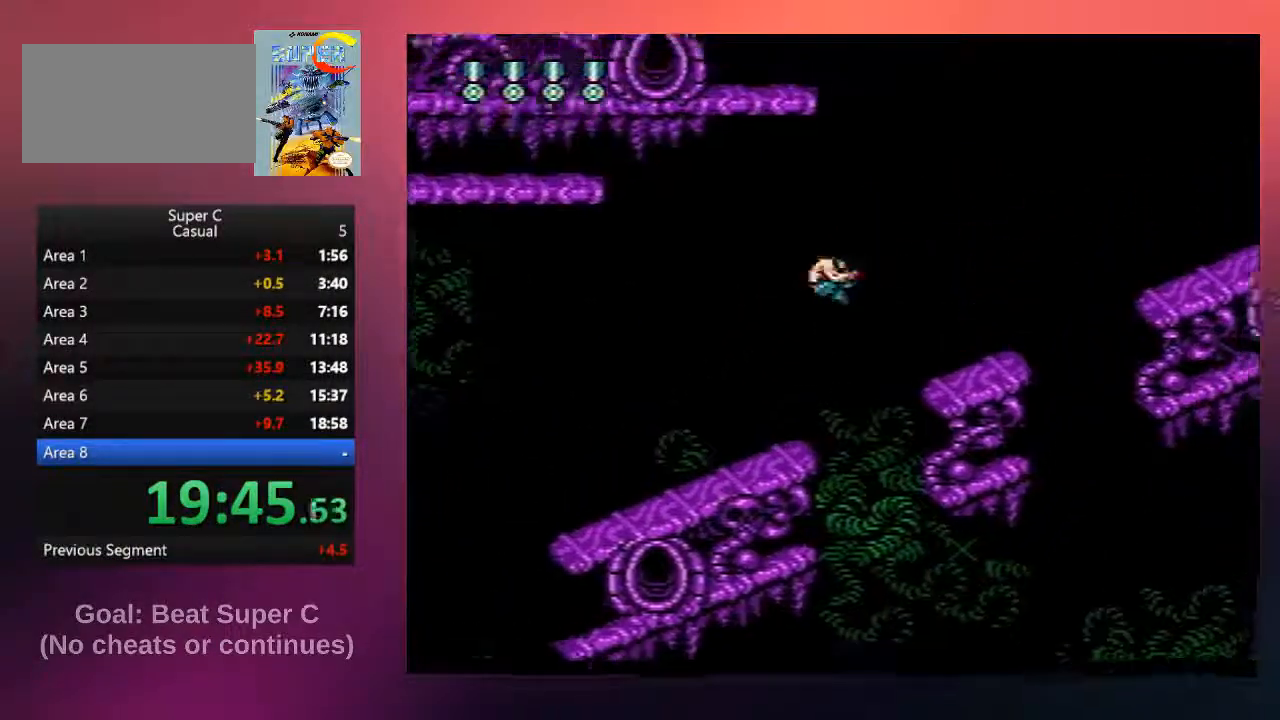
{"buttons": ["DPAD_RIGHT"], "events": [[433, "A", "up"]]}
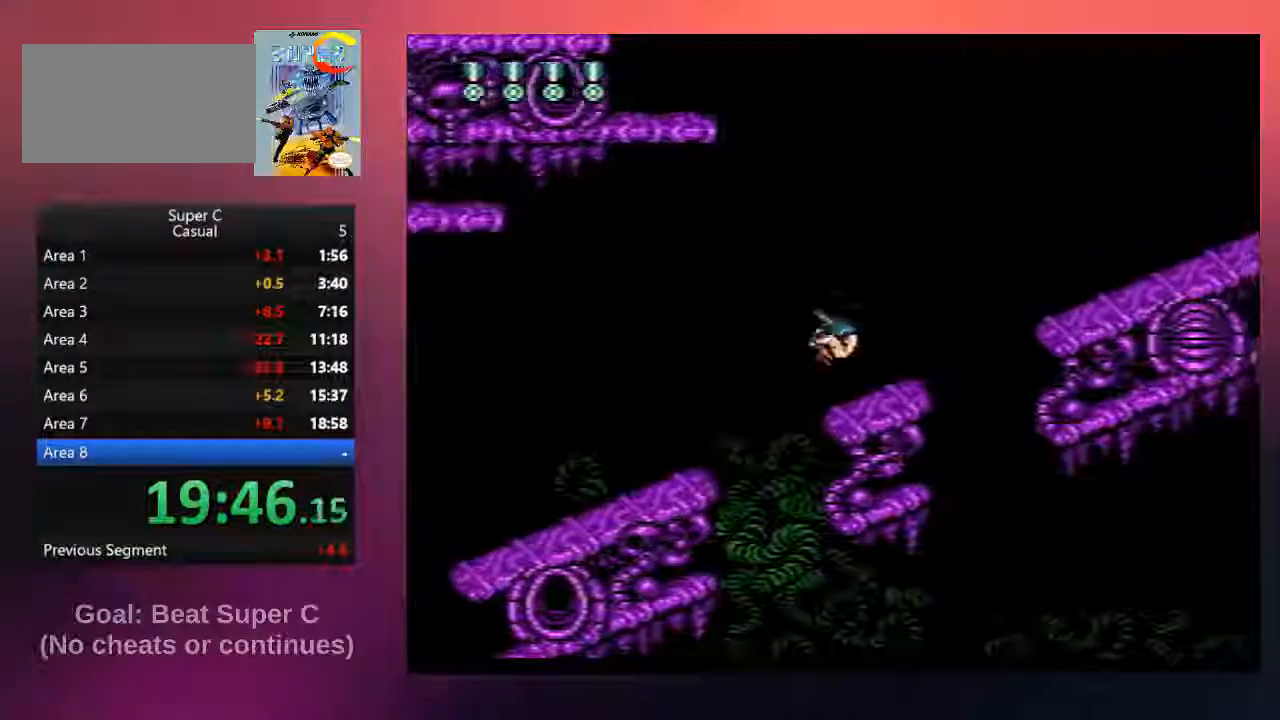
{"buttons": ["B"], "events": [[167, "B", "down"], [267, "DPAD_RIGHT", "up"], [300, "B", "up"], [400, "B", "down"]]}
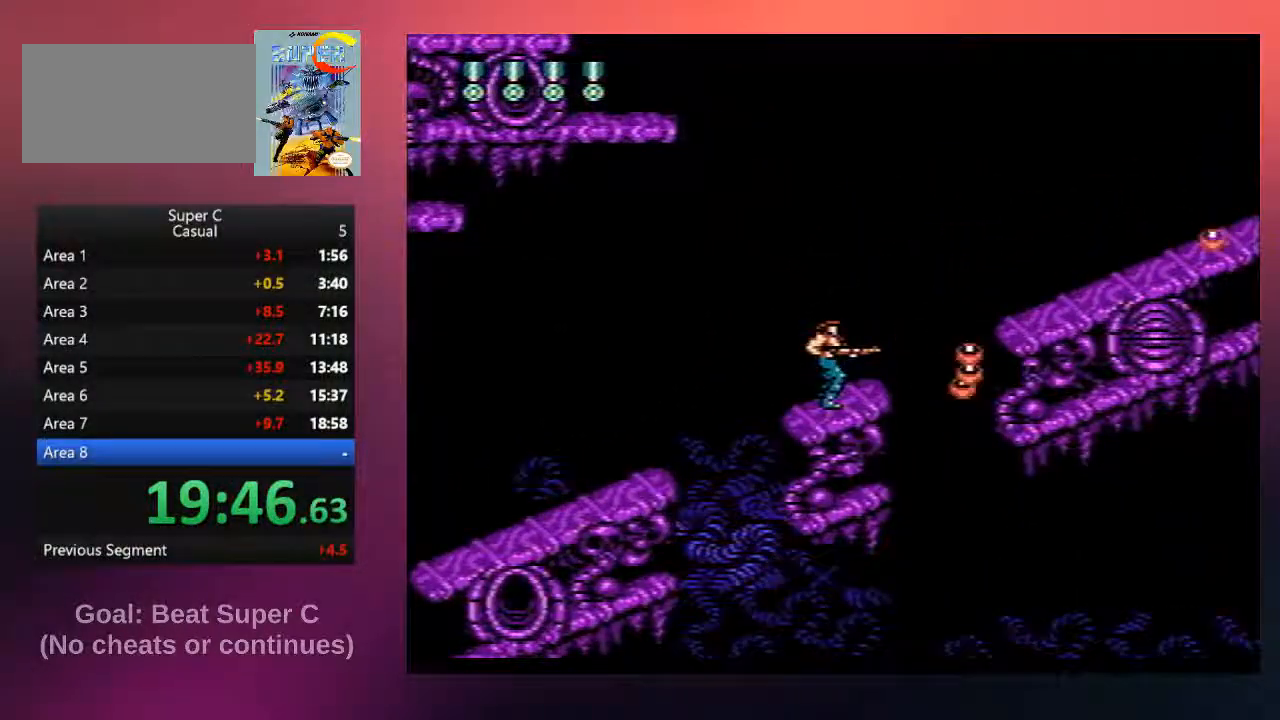
{"buttons": [], "events": [[33, "B", "up"], [133, "B", "down"], [267, "B", "up"], [400, "B", "down"], [483, "B", "up"]]}
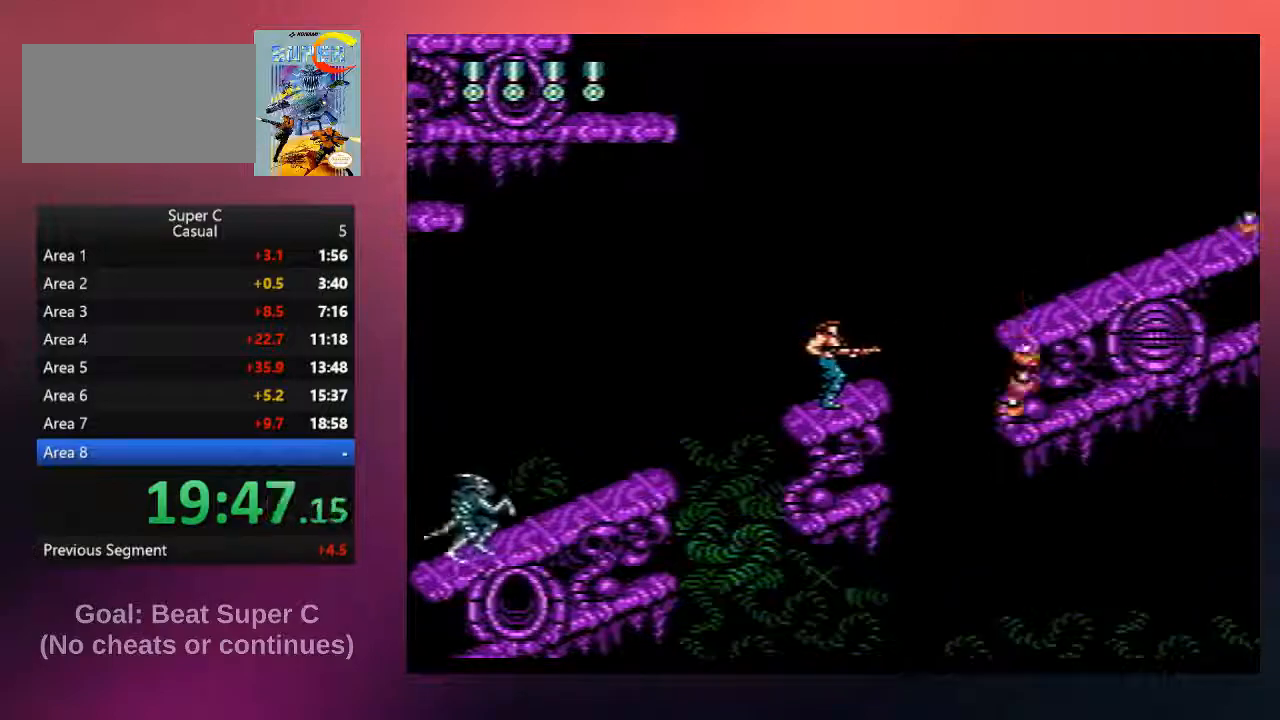
{"buttons": [], "events": [[83, "B", "down"], [250, "B", "up"], [317, "B", "down"], [483, "B", "up"]]}
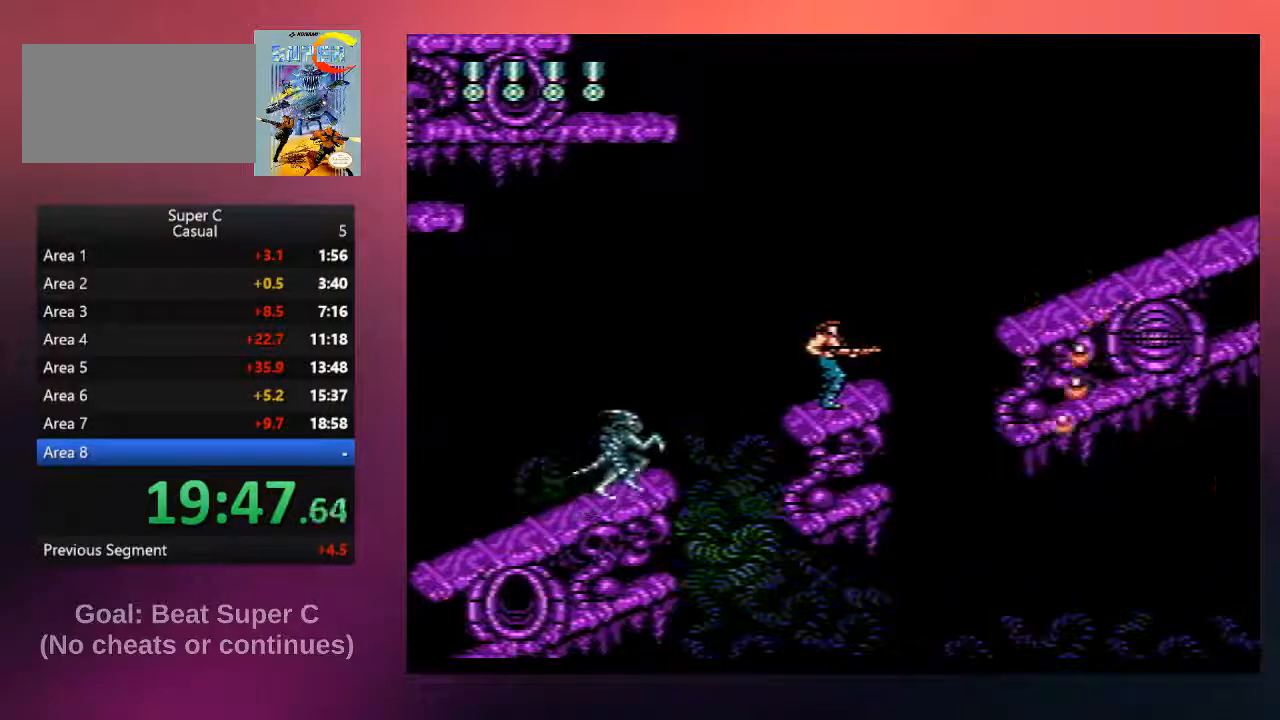
{"buttons": ["B"], "events": [[83, "B", "down"], [83, "DPAD_LEFT", "down"], [183, "B", "up"], [183, "DPAD_LEFT", "up"], [250, "B", "down"], [383, "B", "up"], [483, "B", "down"]]}
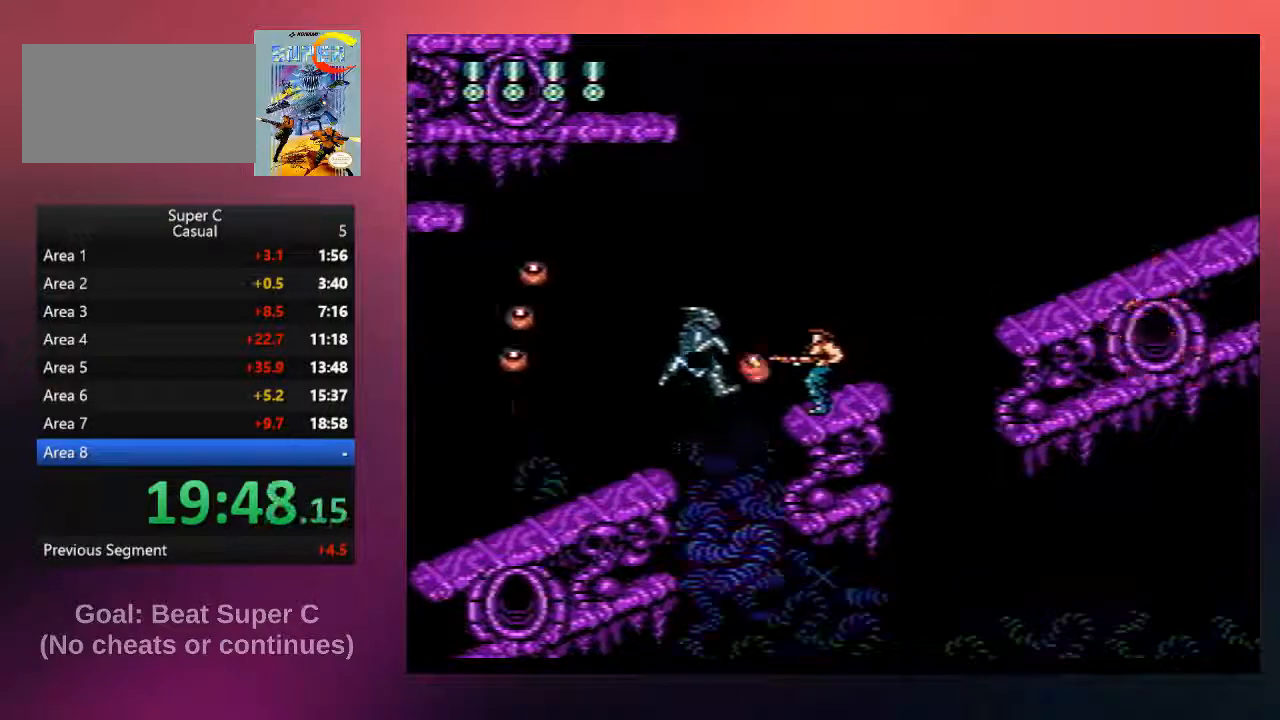
{"buttons": [], "events": [[117, "B", "up"], [250, "B", "down"], [383, "B", "up"], [383, "DPAD_RIGHT", "down"], [483, "DPAD_RIGHT", "up"]]}
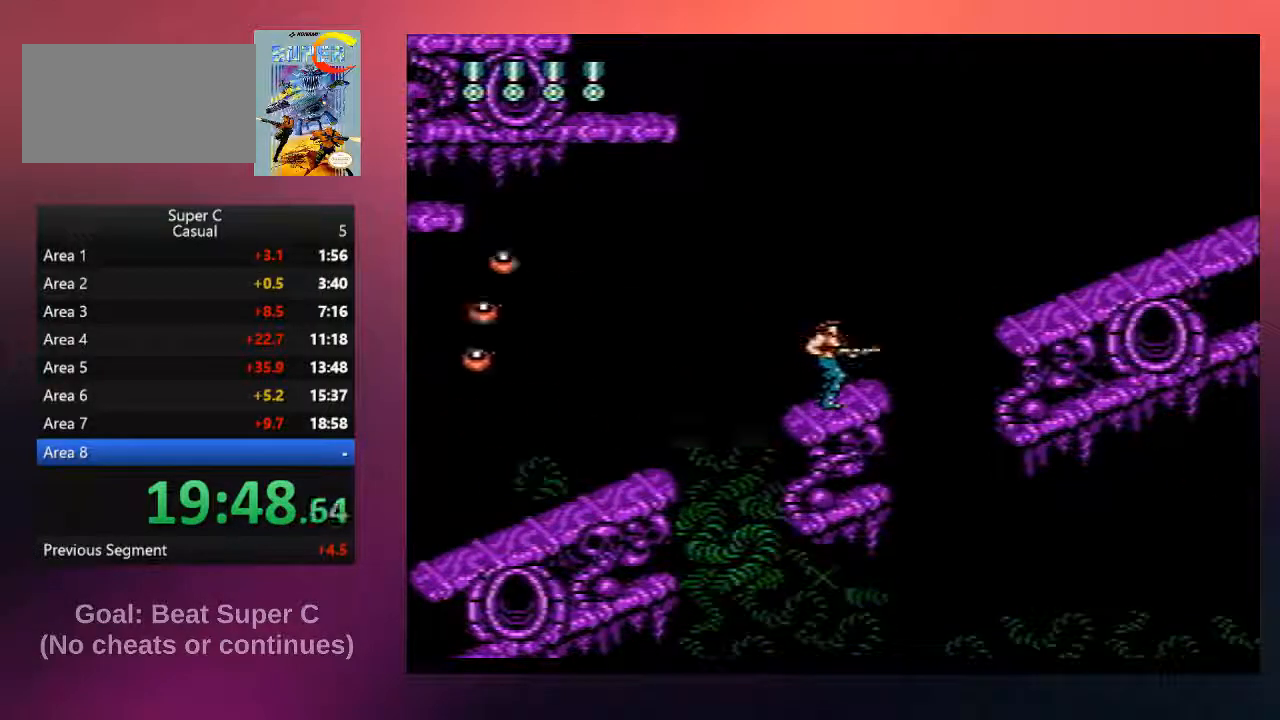
{"buttons": ["A", "DPAD_RIGHT"], "events": [[300, "DPAD_RIGHT", "down"], [500, "A", "down"]]}
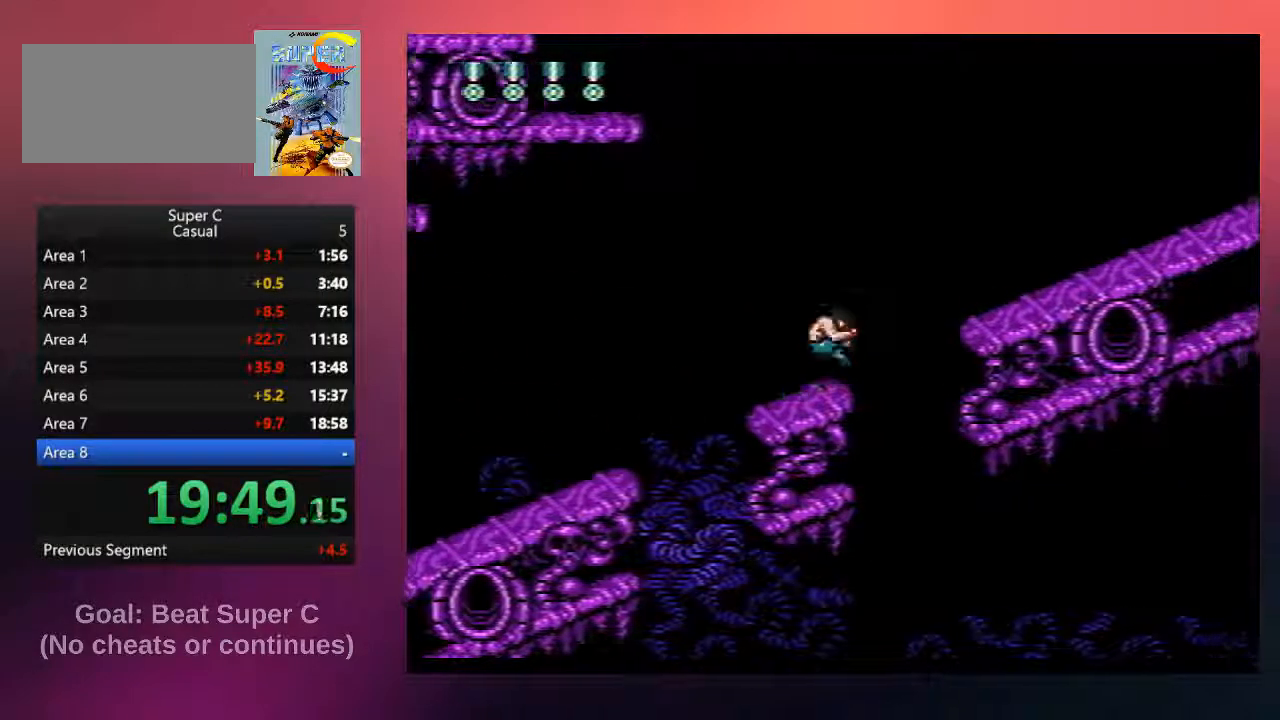
{"buttons": ["DPAD_RIGHT"], "events": [[500, "A", "up"]]}
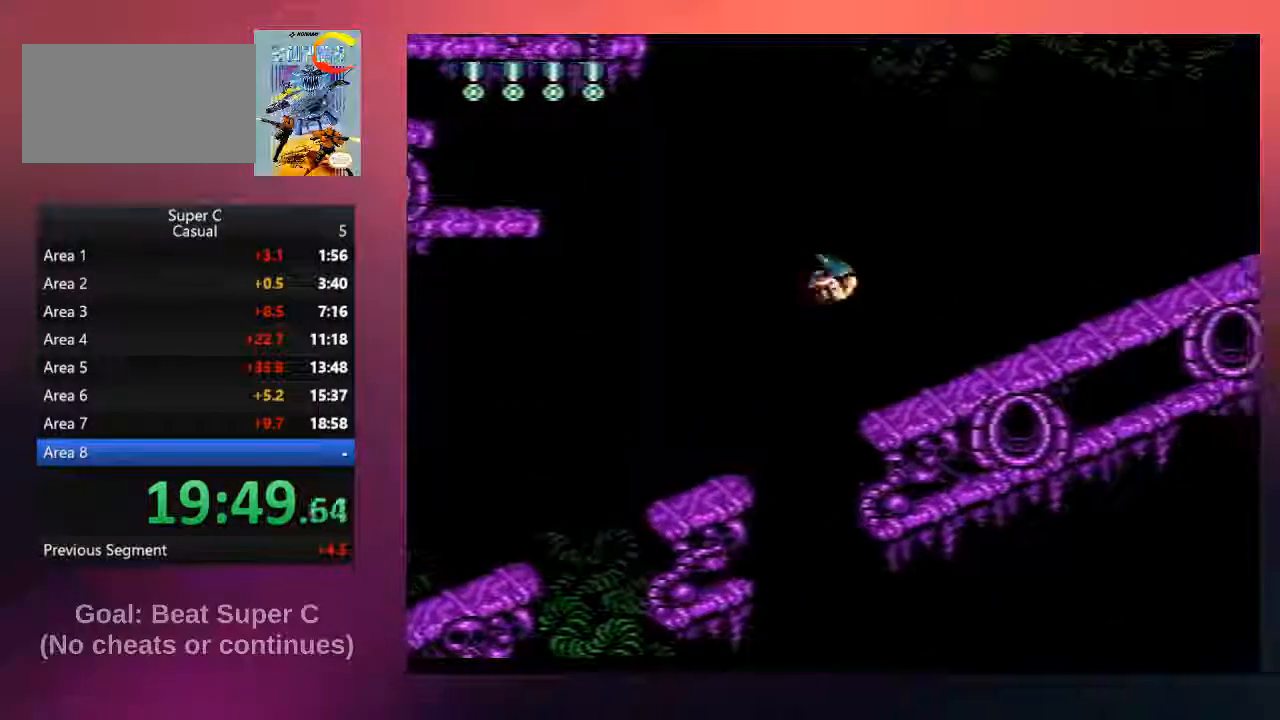
{"buttons": ["B", "DPAD_RIGHT"], "events": [[133, "B", "down"], [300, "B", "up"], [433, "B", "down"]]}
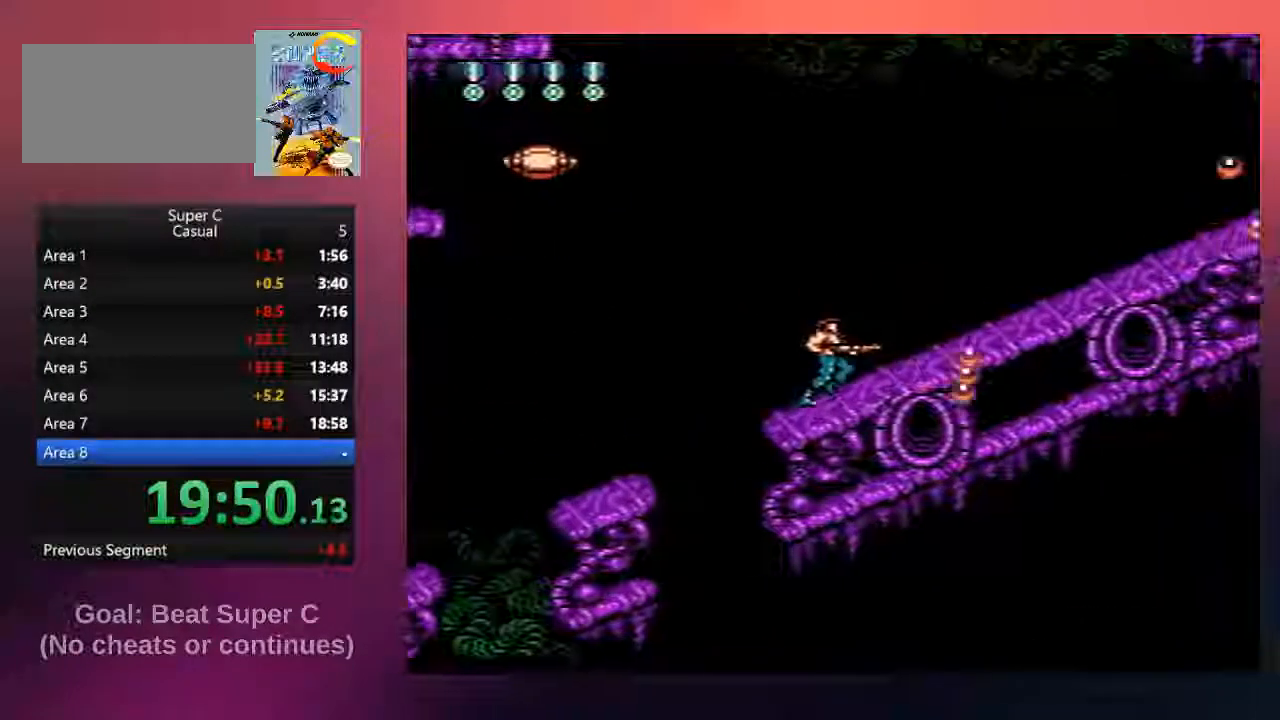
{"buttons": ["B", "DPAD_UP"], "events": [[67, "B", "up"], [167, "B", "down"], [183, "DPAD_RIGHT", "up"], [183, "DPAD_UP", "down"], [250, "B", "up"], [383, "B", "down"]]}